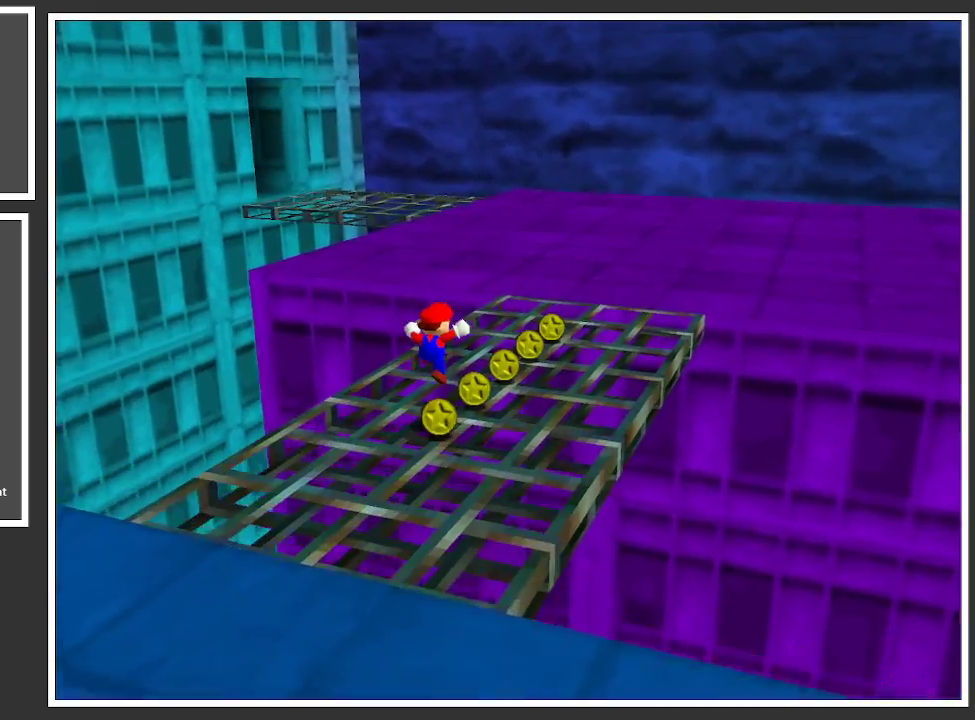
Gameplay with a controller (Xbox layout); each line is a JSON object with the inputs held at the frame after it. "events" lists button and stick changes between this image and that frame as [ms after this image, input, new state], when the widget could be followed in between. Not read: L3 R3.
{"buttons": [], "left_stick": "up-right", "right_stick": "center", "events": [[333, "X", "down"], [483, "X", "up"]]}
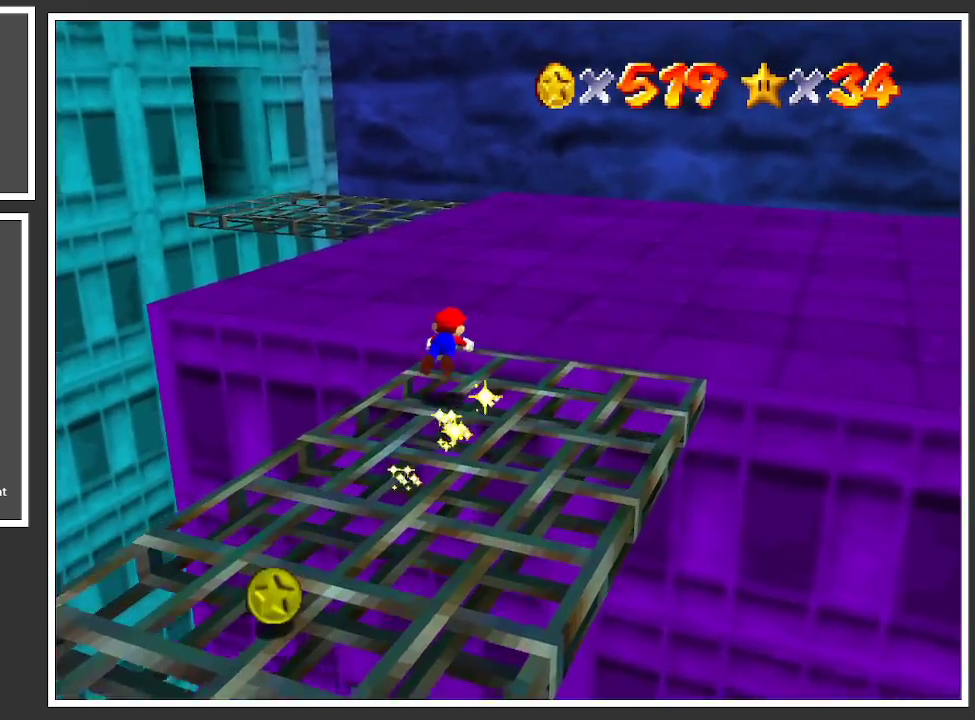
{"buttons": [], "left_stick": "up-right", "right_stick": "center", "events": [[250, "A", "down"], [367, "A", "up"]]}
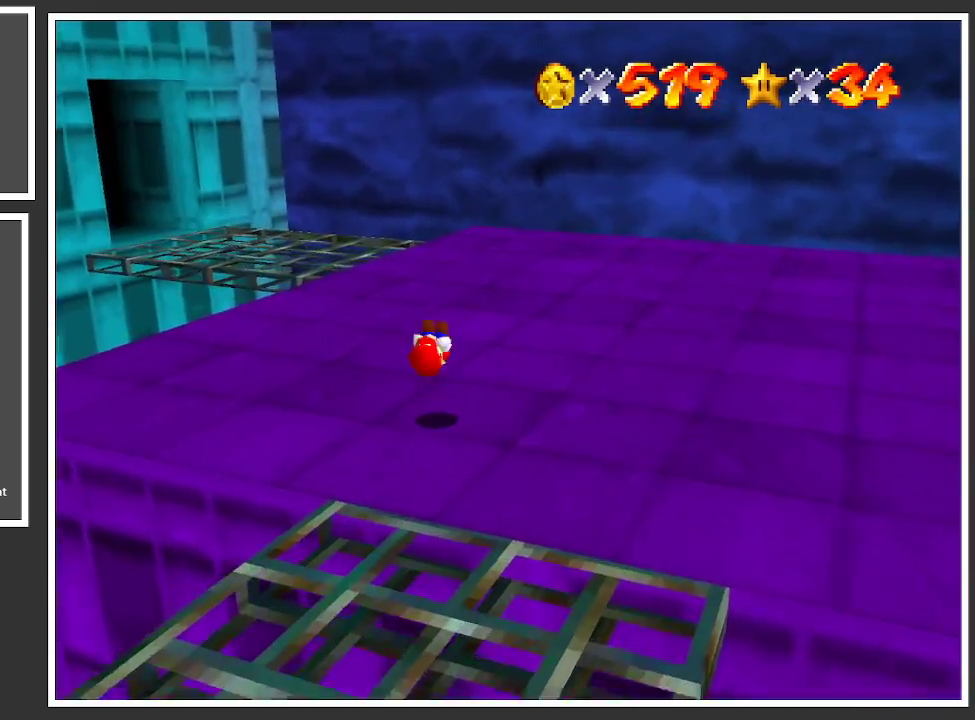
{"buttons": [], "left_stick": "up-right", "right_stick": "center", "events": [[50, "B", "down"], [183, "B", "up"], [350, "B", "down"], [500, "B", "up"]]}
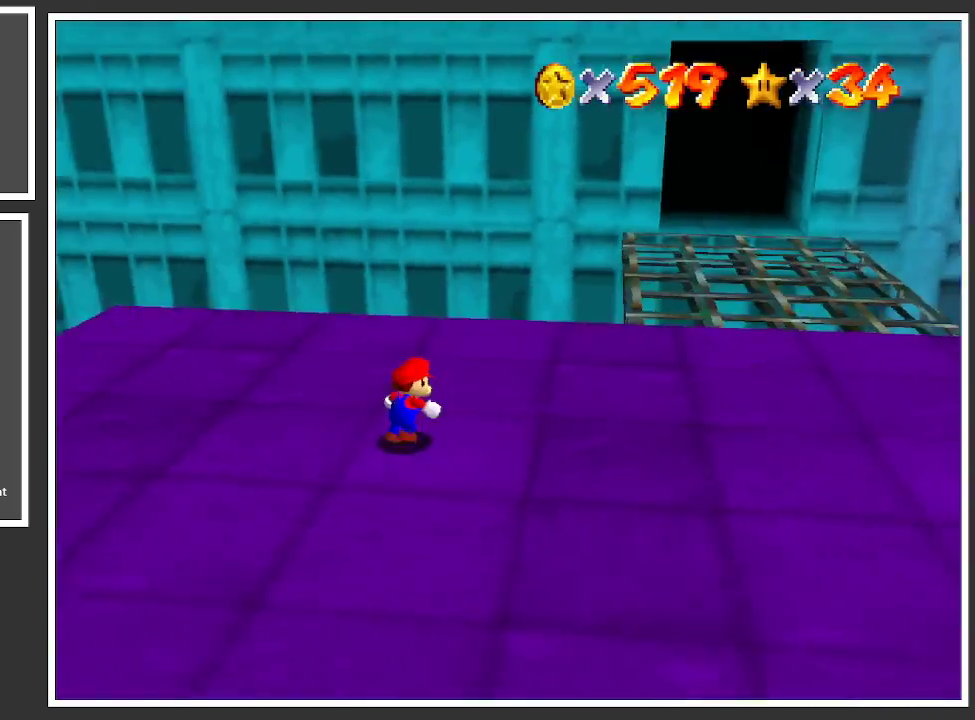
{"buttons": ["B"], "left_stick": "down", "right_stick": "center", "events": [[83, "B", "down"], [83, "left_stick", "right"], [217, "B", "up"], [250, "left_stick", "down-right"], [300, "B", "down"], [417, "B", "up"], [500, "B", "down"], [500, "left_stick", "down"]]}
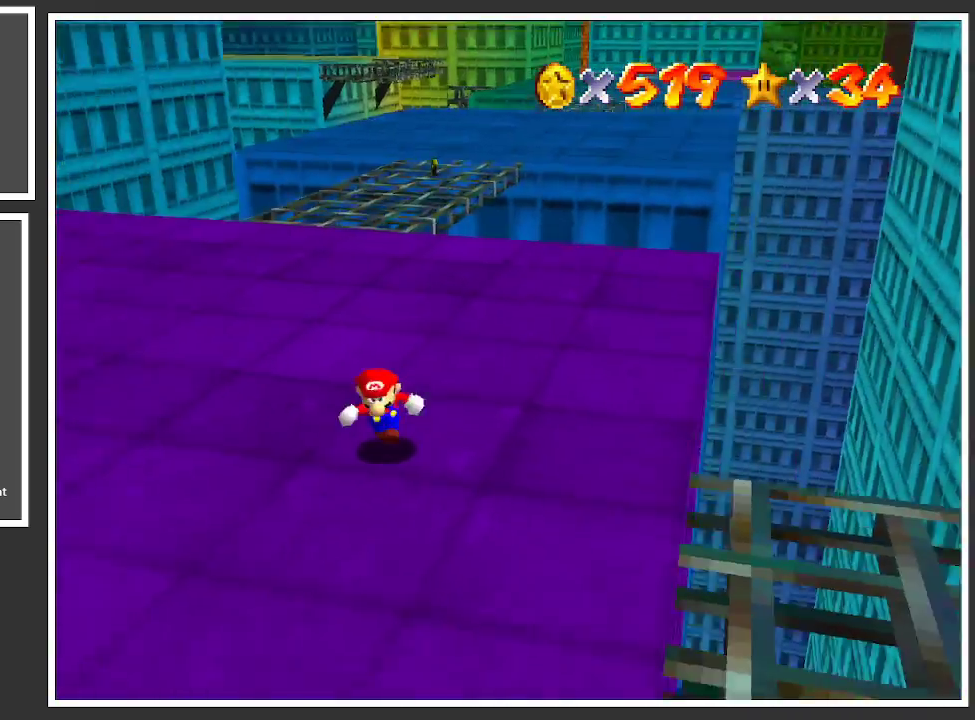
{"buttons": ["Y"], "left_stick": "down", "right_stick": "center", "events": [[100, "B", "up"], [500, "Y", "down"]]}
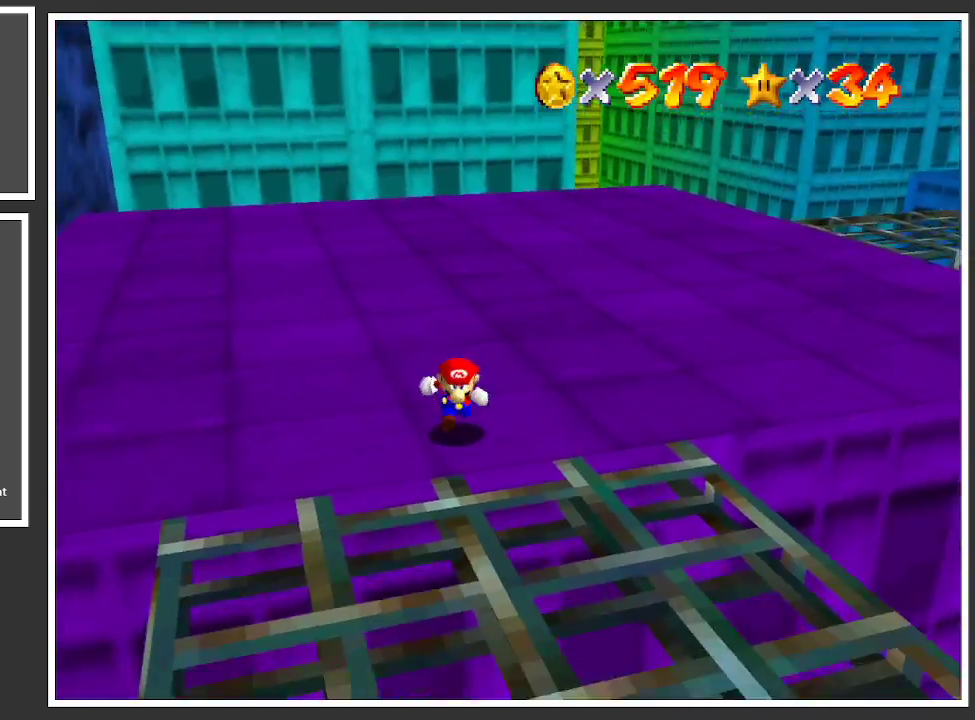
{"buttons": [], "left_stick": "right", "right_stick": "center", "events": [[133, "Y", "up"], [150, "left_stick", "down-right"], [300, "left_stick", "right"]]}
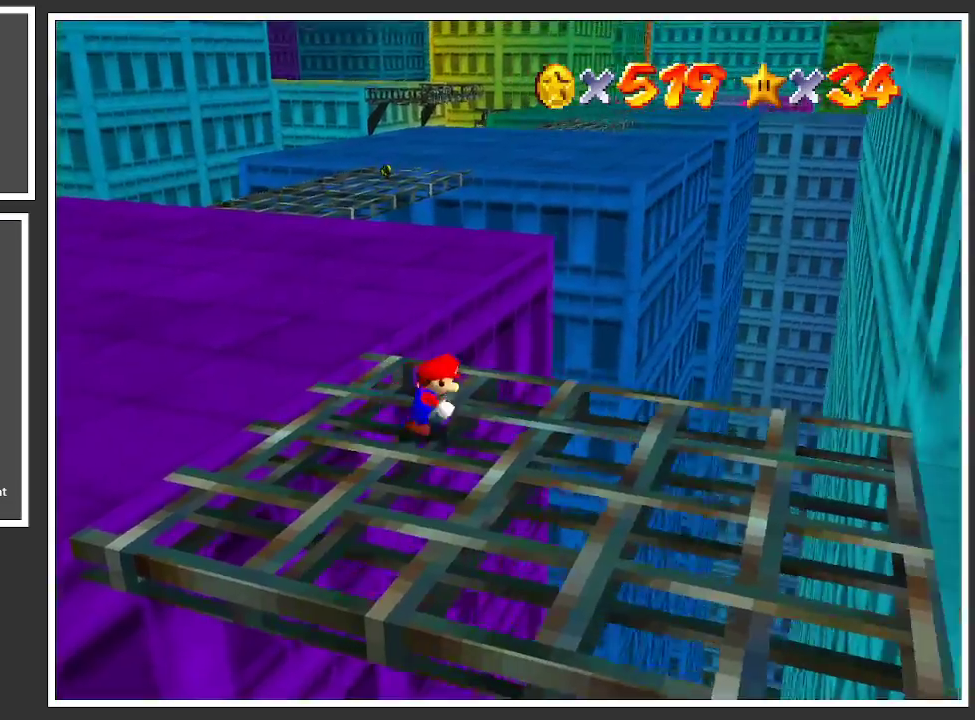
{"buttons": [], "left_stick": "up-right", "right_stick": "center", "events": [[83, "Y", "down"], [100, "left_stick", "down-right"], [183, "Y", "up"], [267, "Y", "down"], [383, "Y", "up"], [433, "left_stick", "up-right"]]}
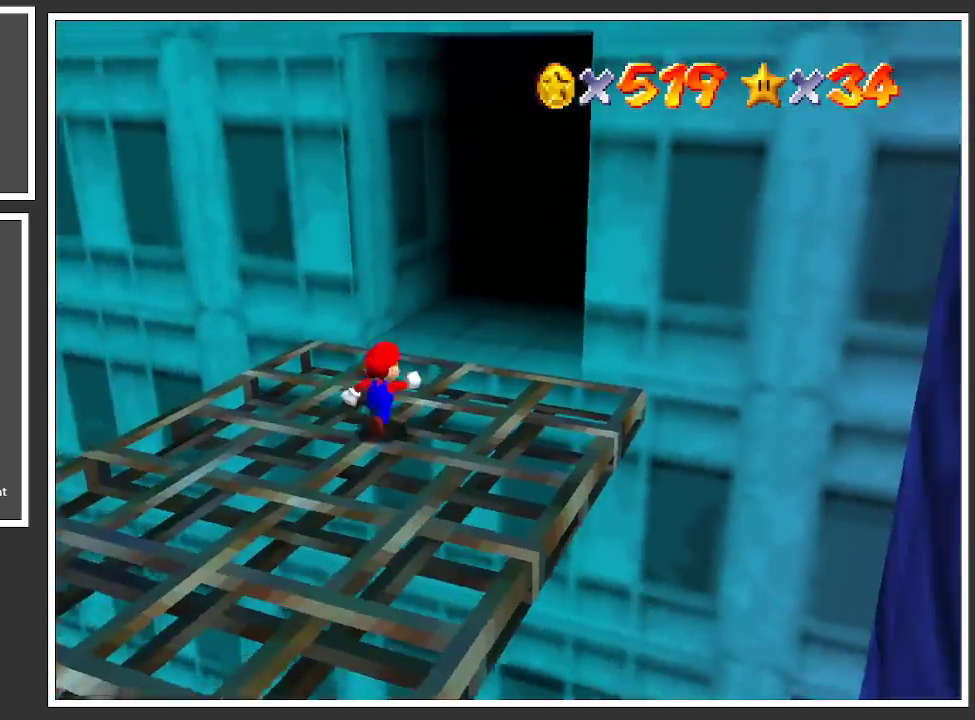
{"buttons": [], "left_stick": "up-right", "right_stick": "center", "events": []}
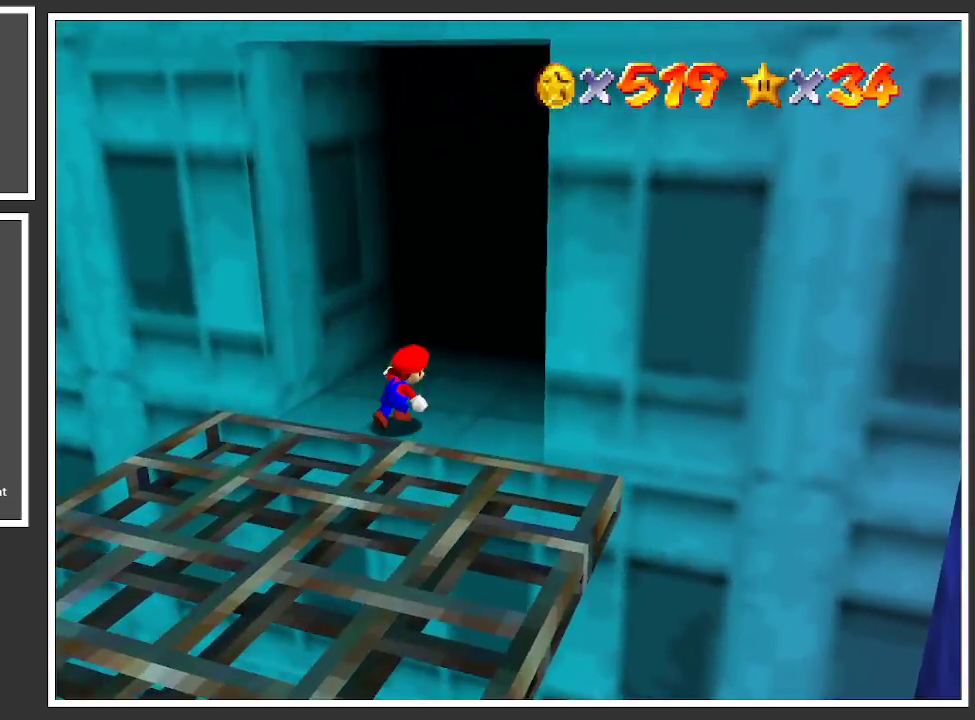
{"buttons": [], "left_stick": "up-right", "right_stick": "center", "events": []}
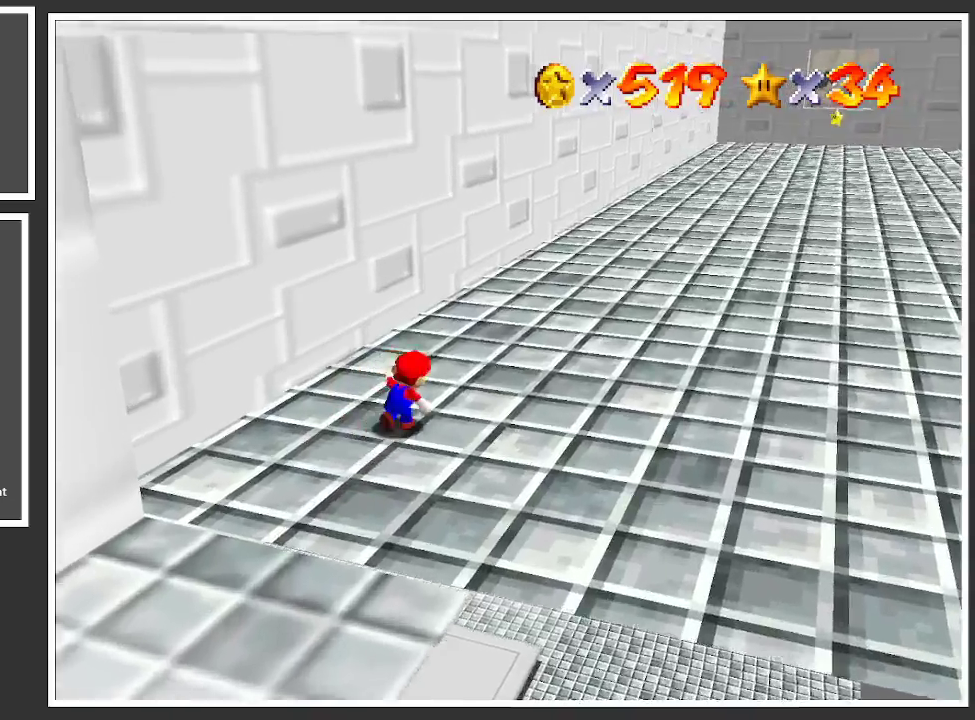
{"buttons": [], "left_stick": "up", "right_stick": "center", "events": [[167, "Y", "down"], [317, "Y", "up"], [400, "left_stick", "up"]]}
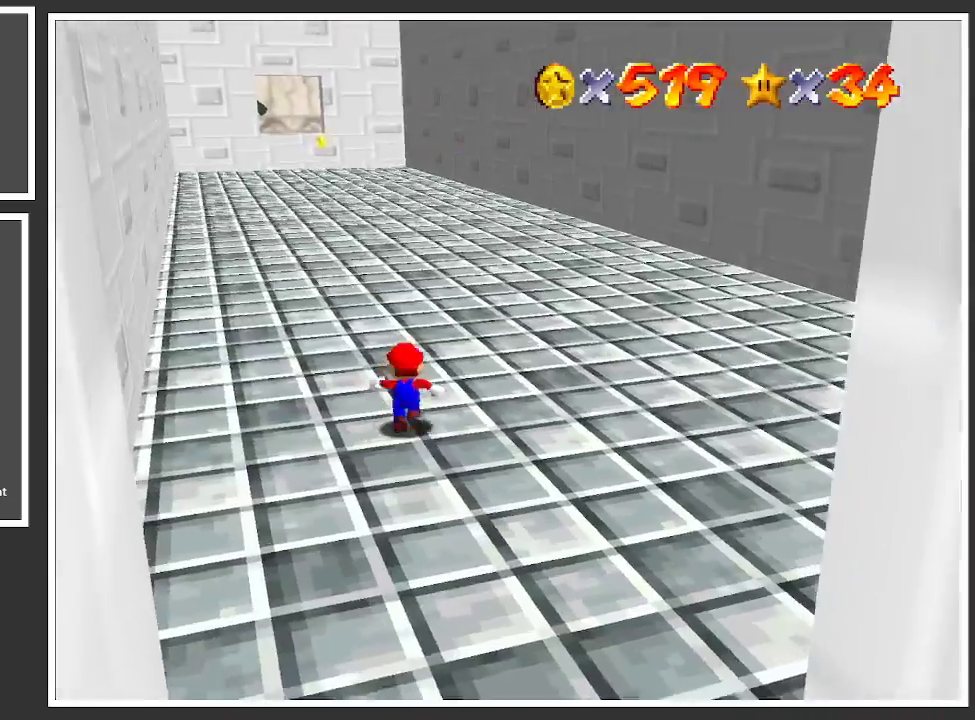
{"buttons": [], "left_stick": "up", "right_stick": "center", "events": []}
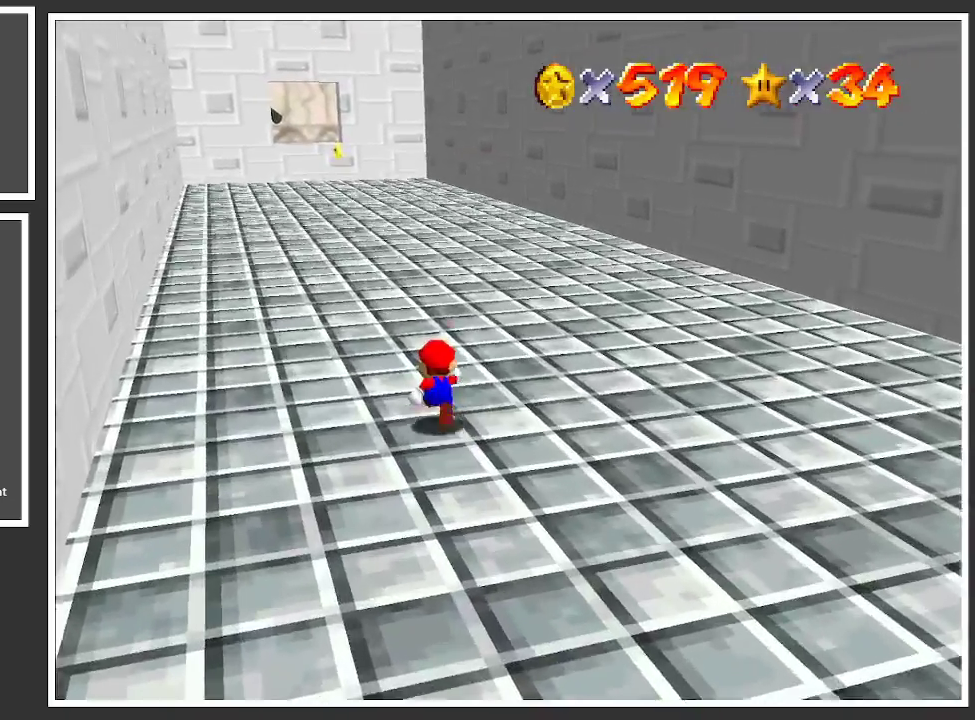
{"buttons": ["A"], "left_stick": "up", "right_stick": "center", "events": [[33, "X", "down"], [200, "X", "up"], [500, "A", "down"]]}
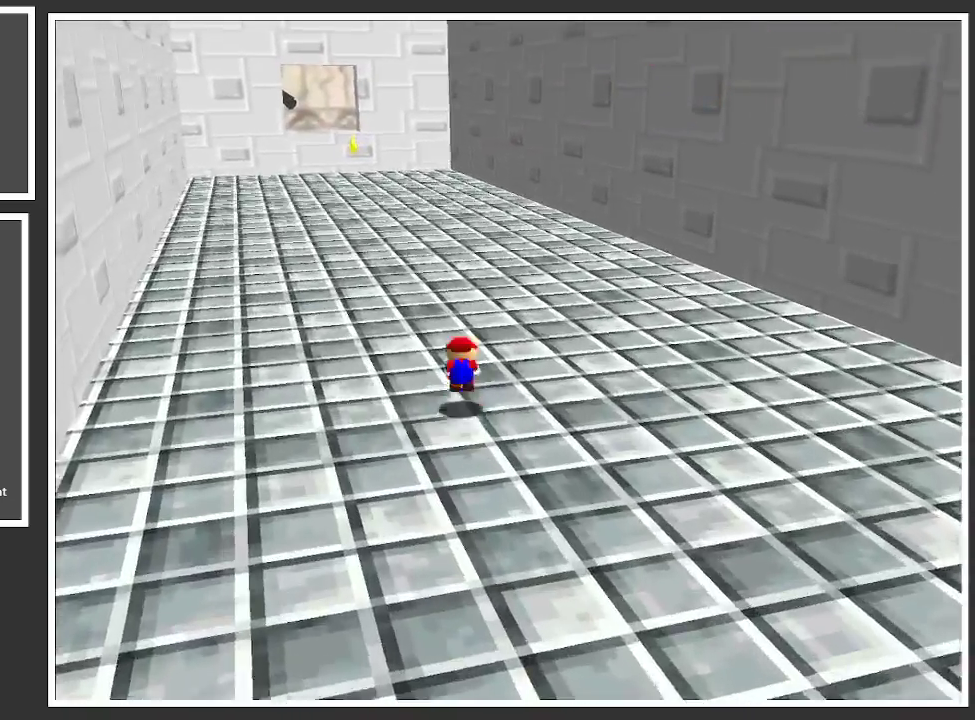
{"buttons": [], "left_stick": "up", "right_stick": "center", "events": [[117, "A", "up"]]}
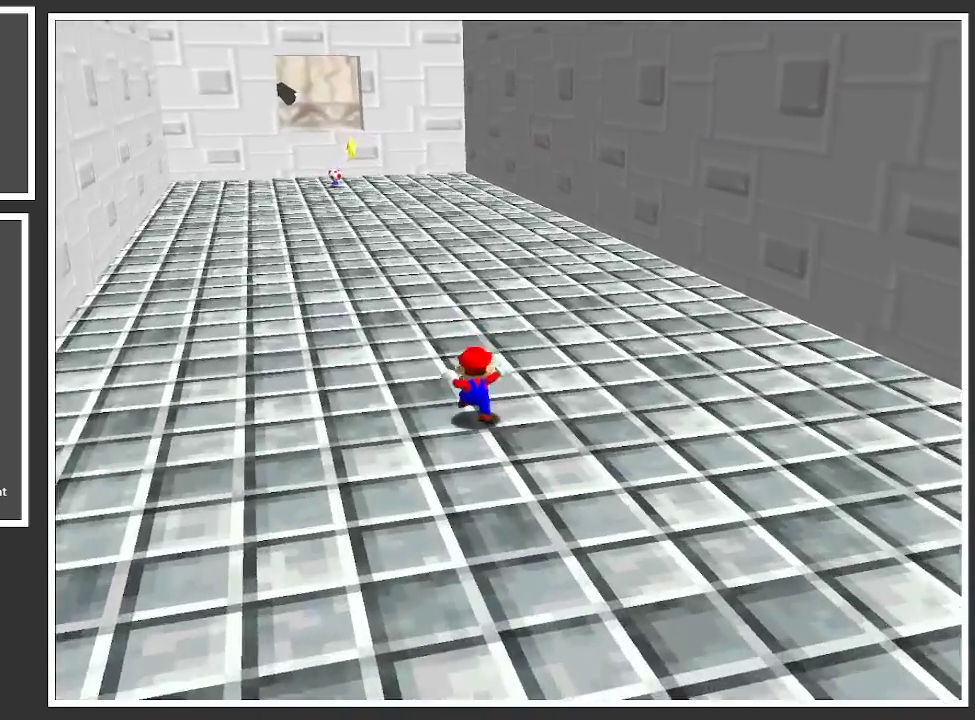
{"buttons": [], "left_stick": "up-left", "right_stick": "center", "events": [[100, "left_stick", "up-left"], [150, "X", "down"], [317, "X", "up"]]}
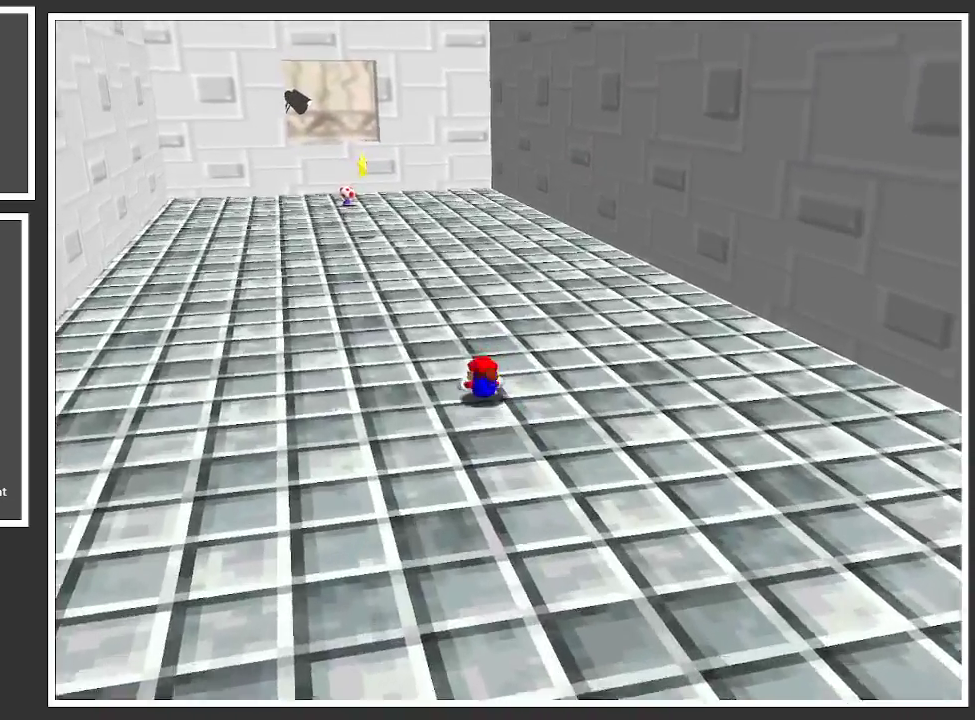
{"buttons": [], "left_stick": "up-left", "right_stick": "center", "events": [[100, "A", "down"], [217, "A", "up"]]}
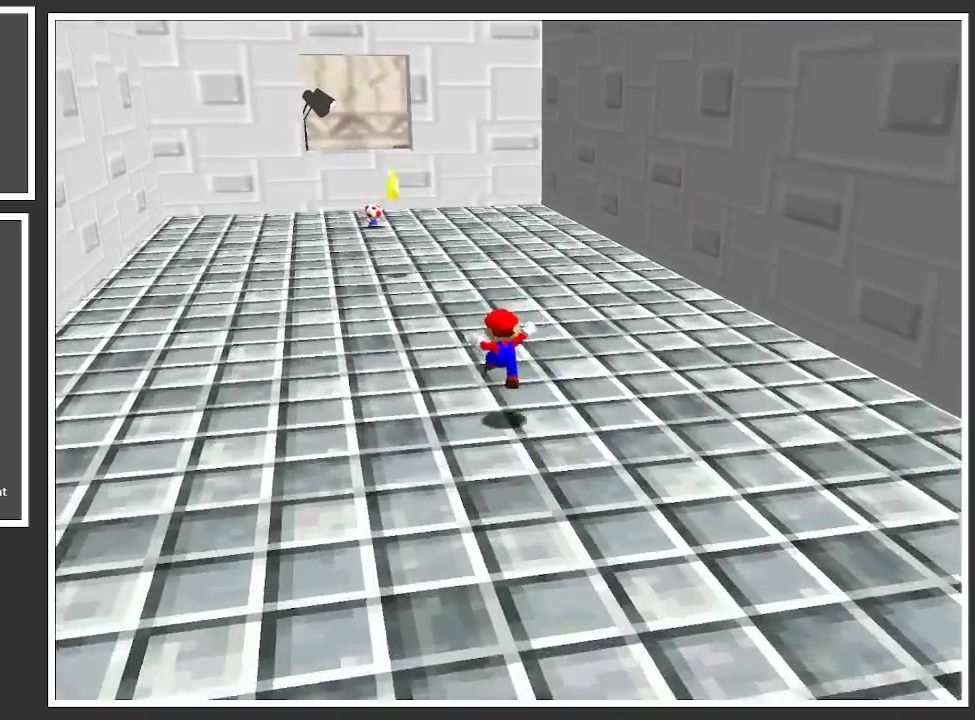
{"buttons": [], "left_stick": "up-left", "right_stick": "center", "events": []}
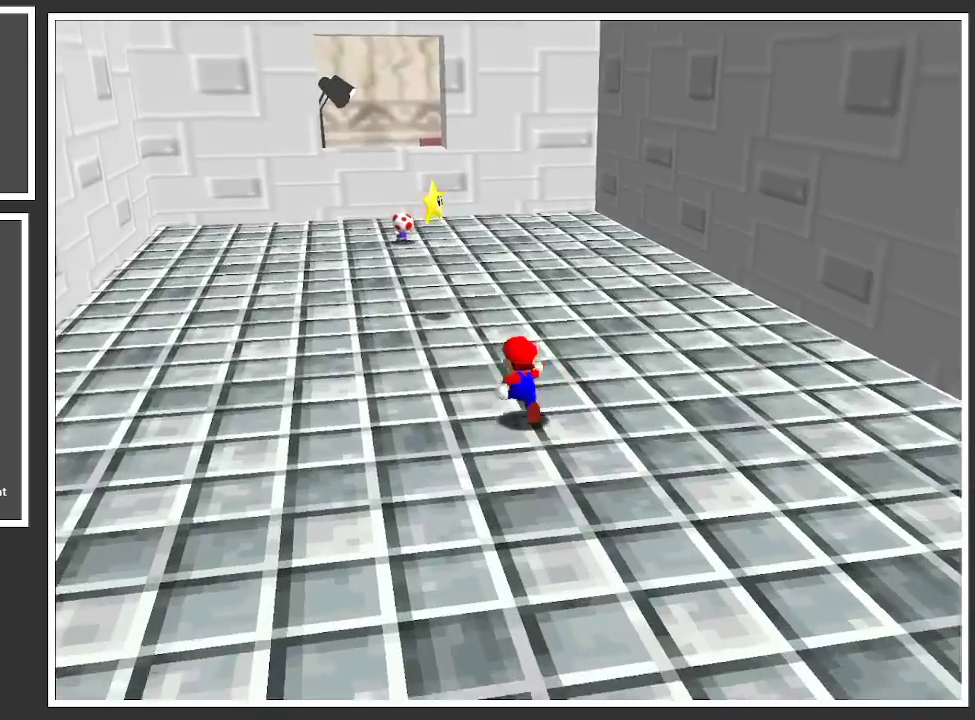
{"buttons": ["A"], "left_stick": "up-left", "right_stick": "center", "events": [[450, "A", "down"]]}
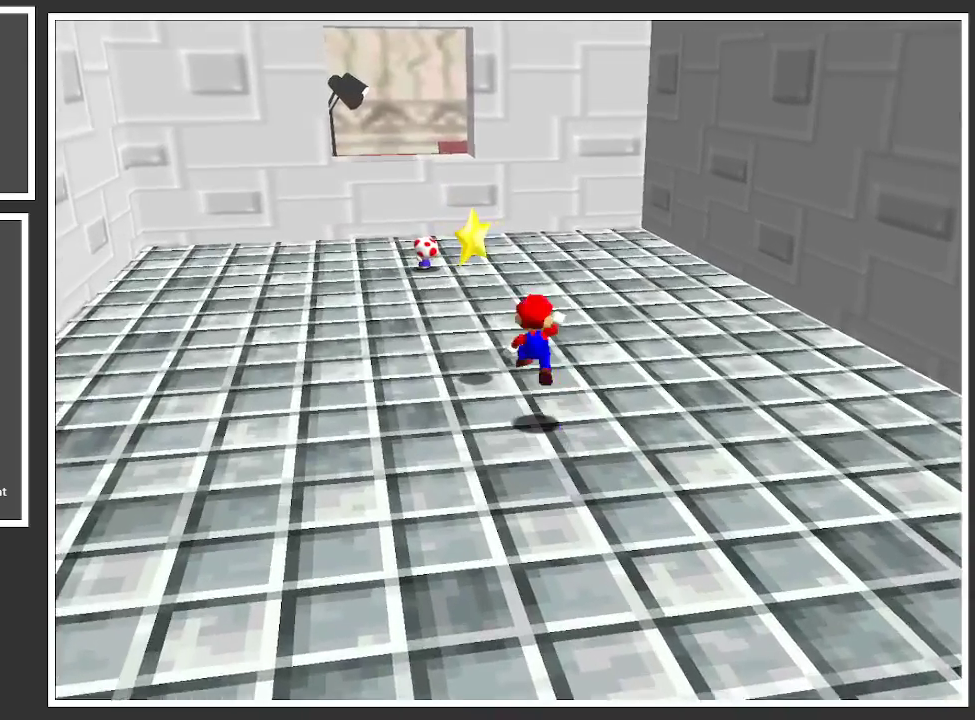
{"buttons": [], "left_stick": "center", "right_stick": "center", "events": [[83, "A", "up"], [450, "left_stick", "center"]]}
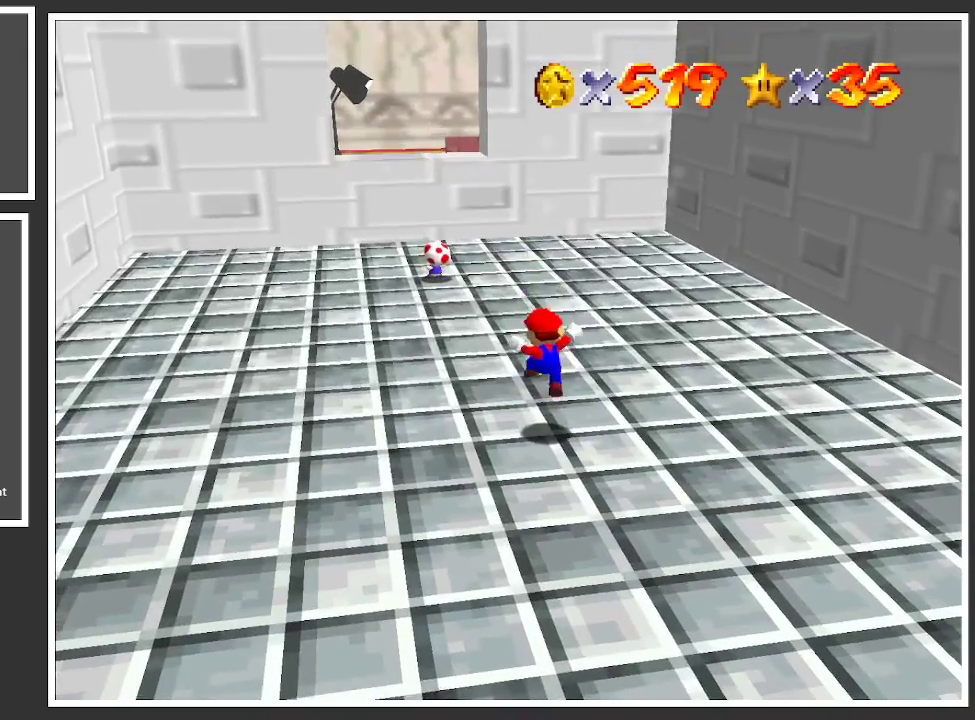
{"buttons": [], "left_stick": "center", "right_stick": "center", "events": []}
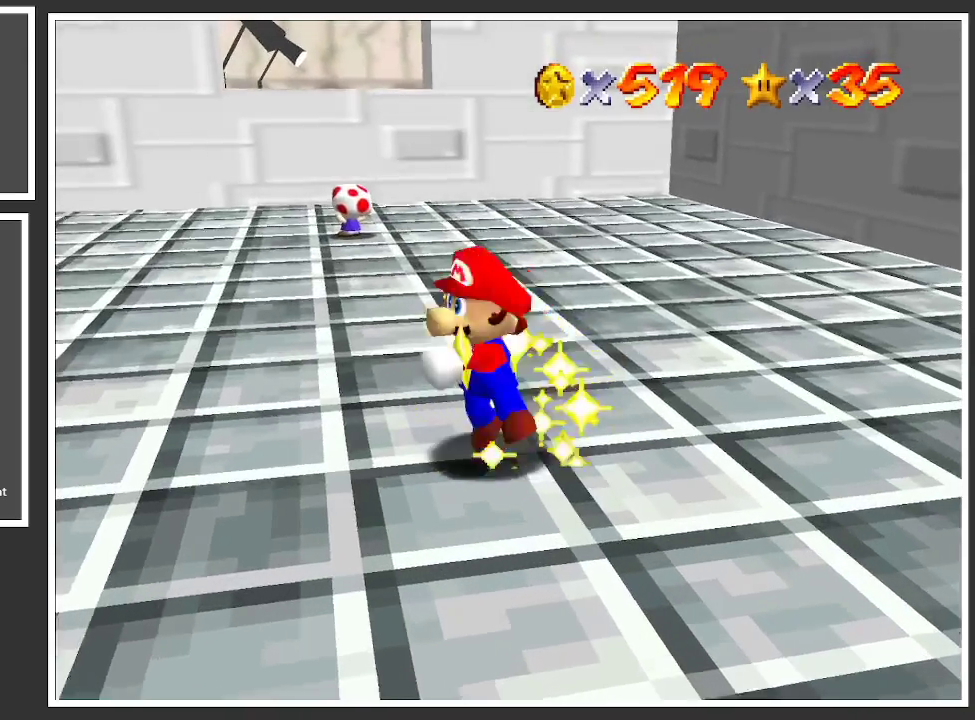
{"buttons": [], "left_stick": "center", "right_stick": "center", "events": [[367, "Y", "down"], [500, "Y", "up"]]}
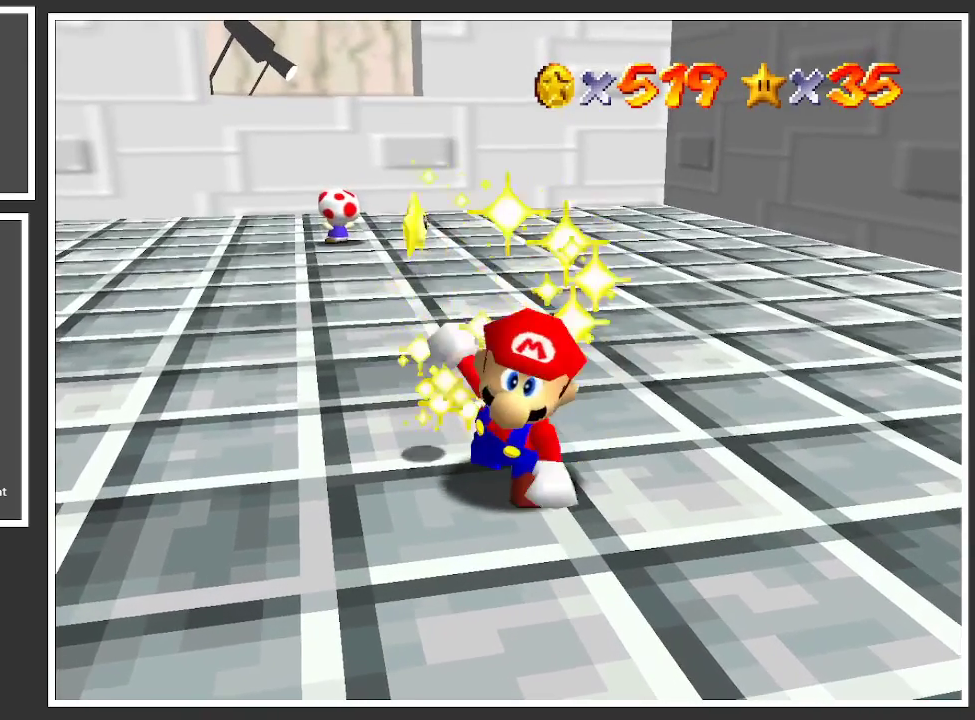
{"buttons": [], "left_stick": "center", "right_stick": "center", "events": []}
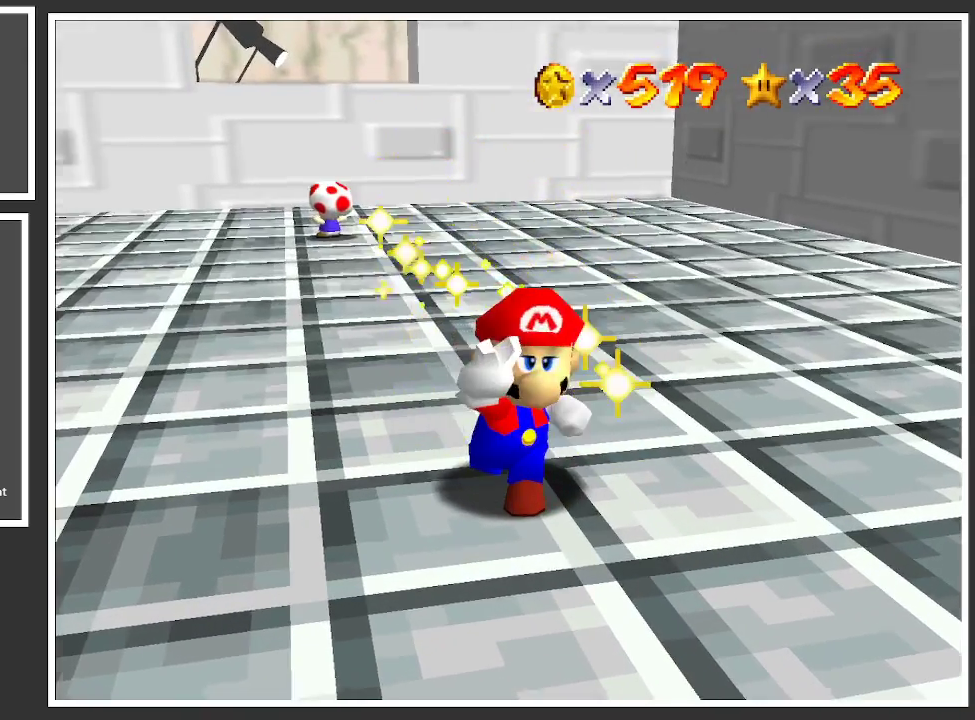
{"buttons": [], "left_stick": "center", "right_stick": "center", "events": []}
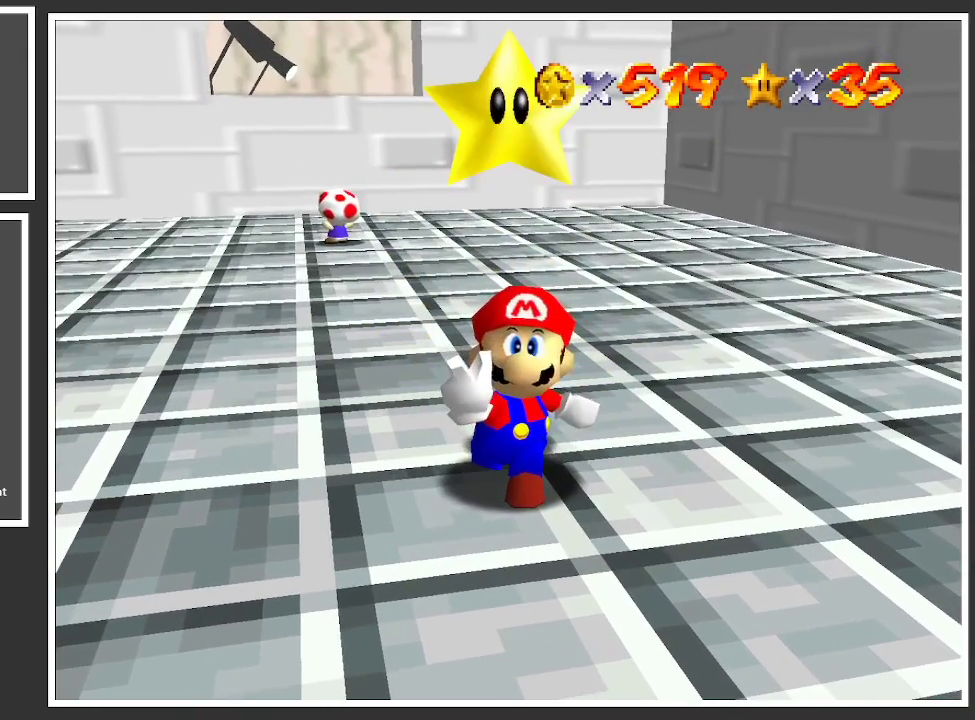
{"buttons": [], "left_stick": "center", "right_stick": "center", "events": []}
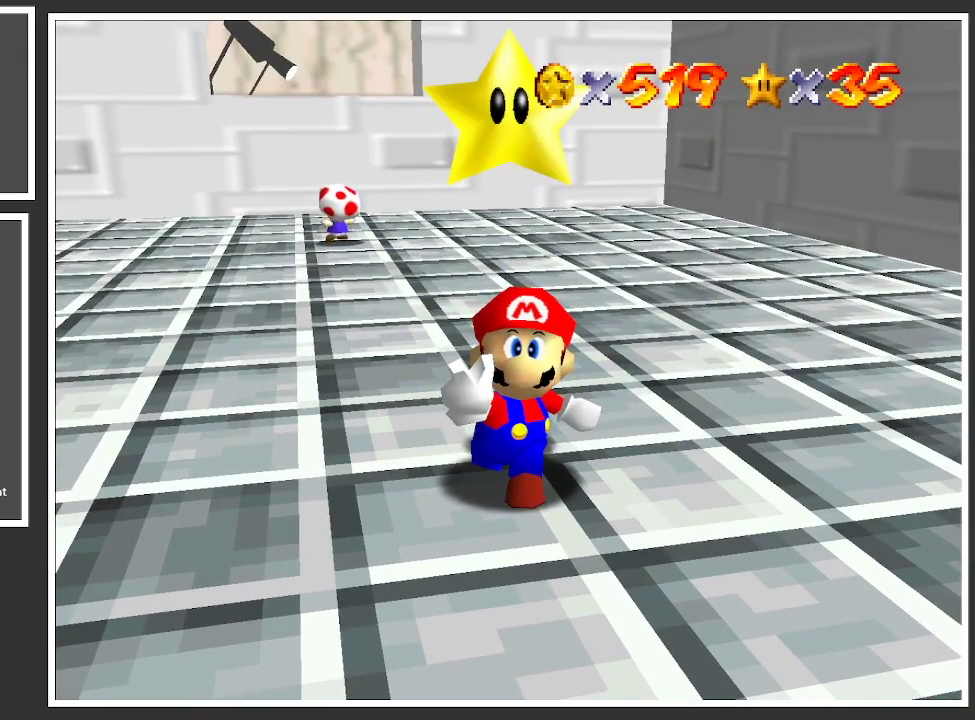
{"buttons": [], "left_stick": "center", "right_stick": "center", "events": []}
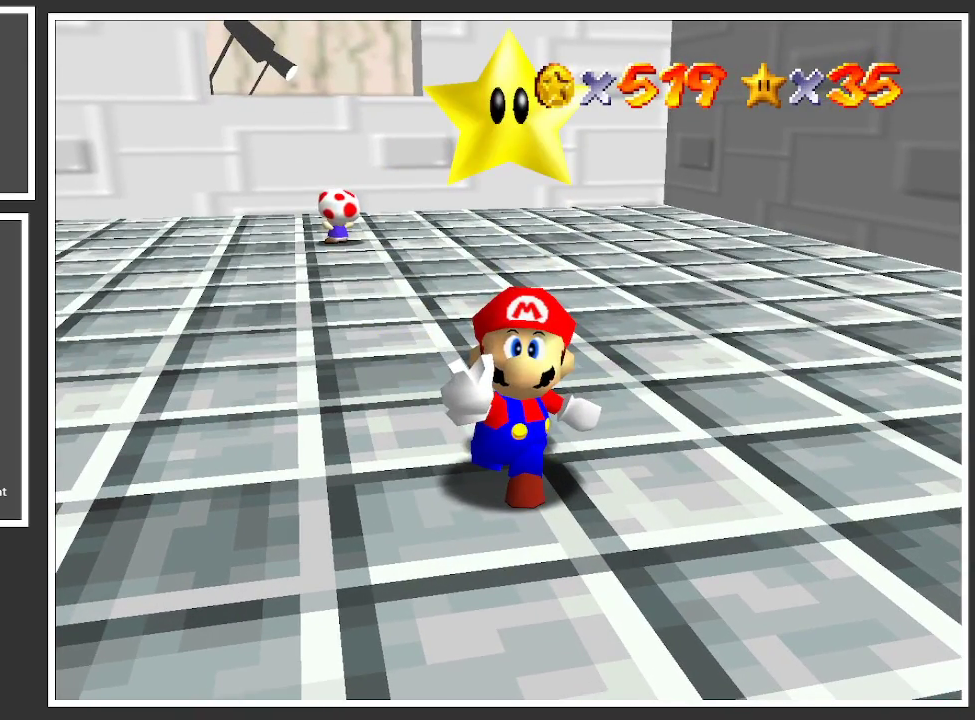
{"buttons": [], "left_stick": "center", "right_stick": "center", "events": []}
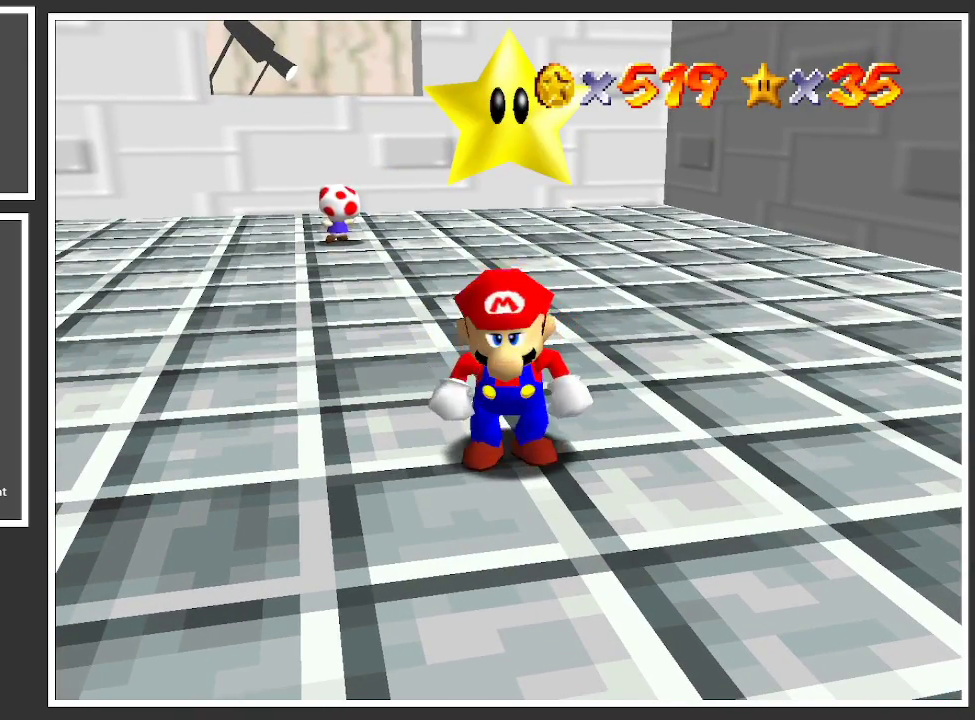
{"buttons": [], "left_stick": "center", "right_stick": "center", "events": [[300, "START", "down"], [467, "START", "up"]]}
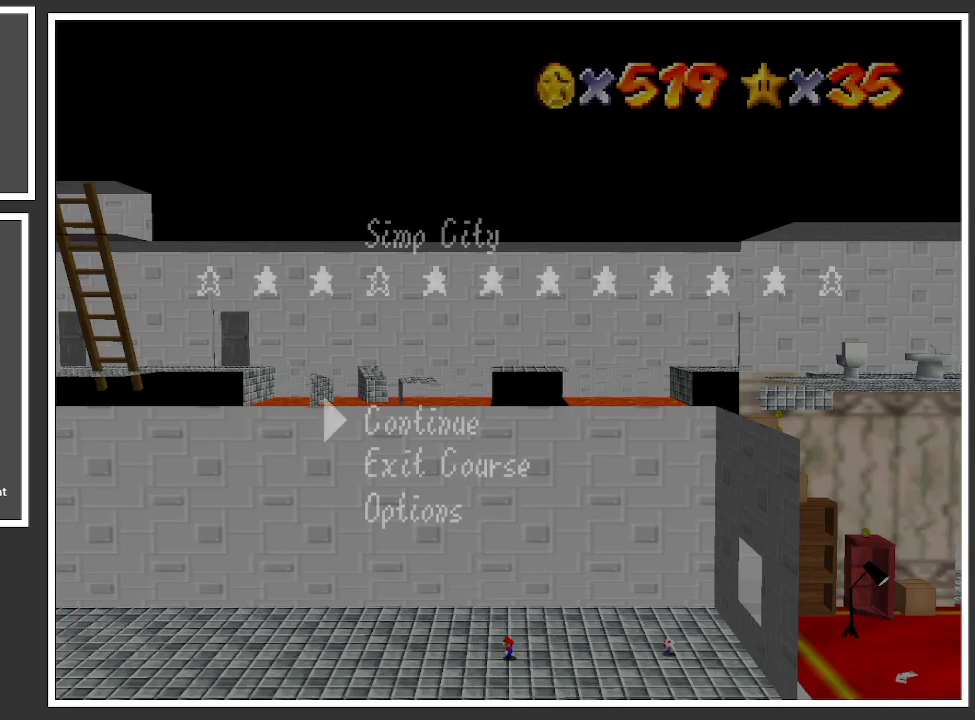
{"buttons": [], "left_stick": "up", "right_stick": "center", "events": [[350, "left_stick", "up"]]}
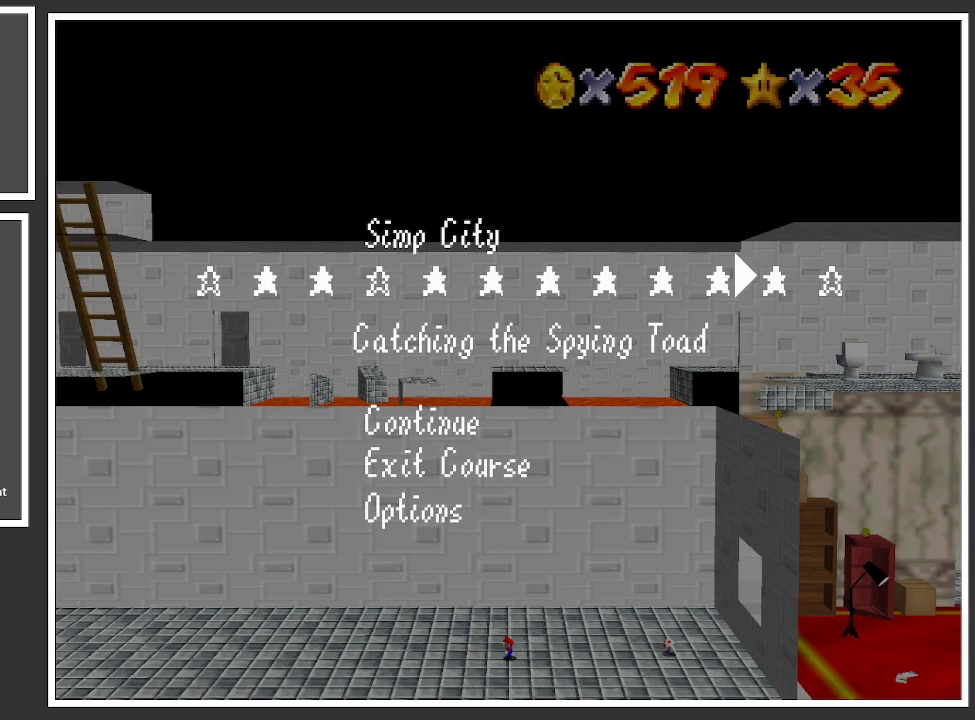
{"buttons": [], "left_stick": "center", "right_stick": "center", "events": [[17, "left_stick", "center"], [217, "left_stick", "up"], [267, "left_stick", "center"]]}
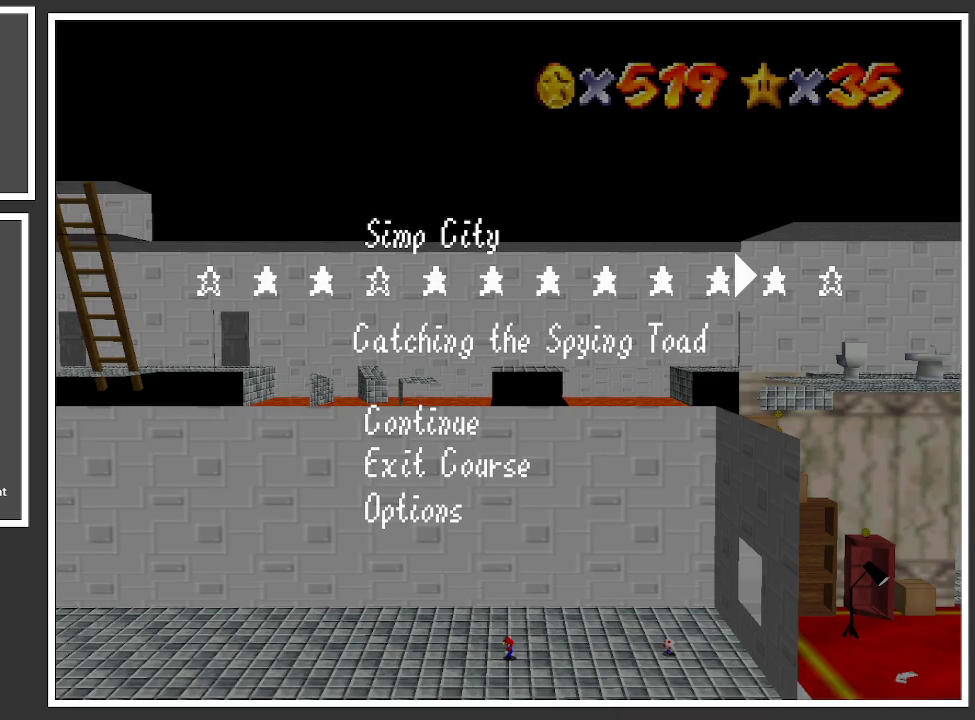
{"buttons": [], "left_stick": "center", "right_stick": "center", "events": []}
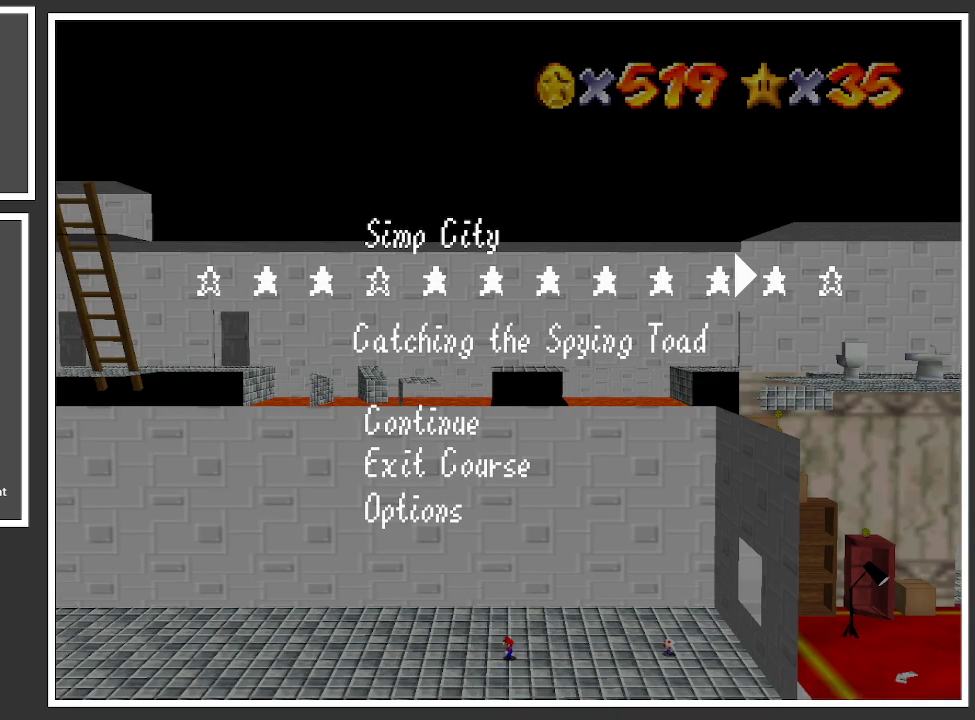
{"buttons": [], "left_stick": "center", "right_stick": "center", "events": []}